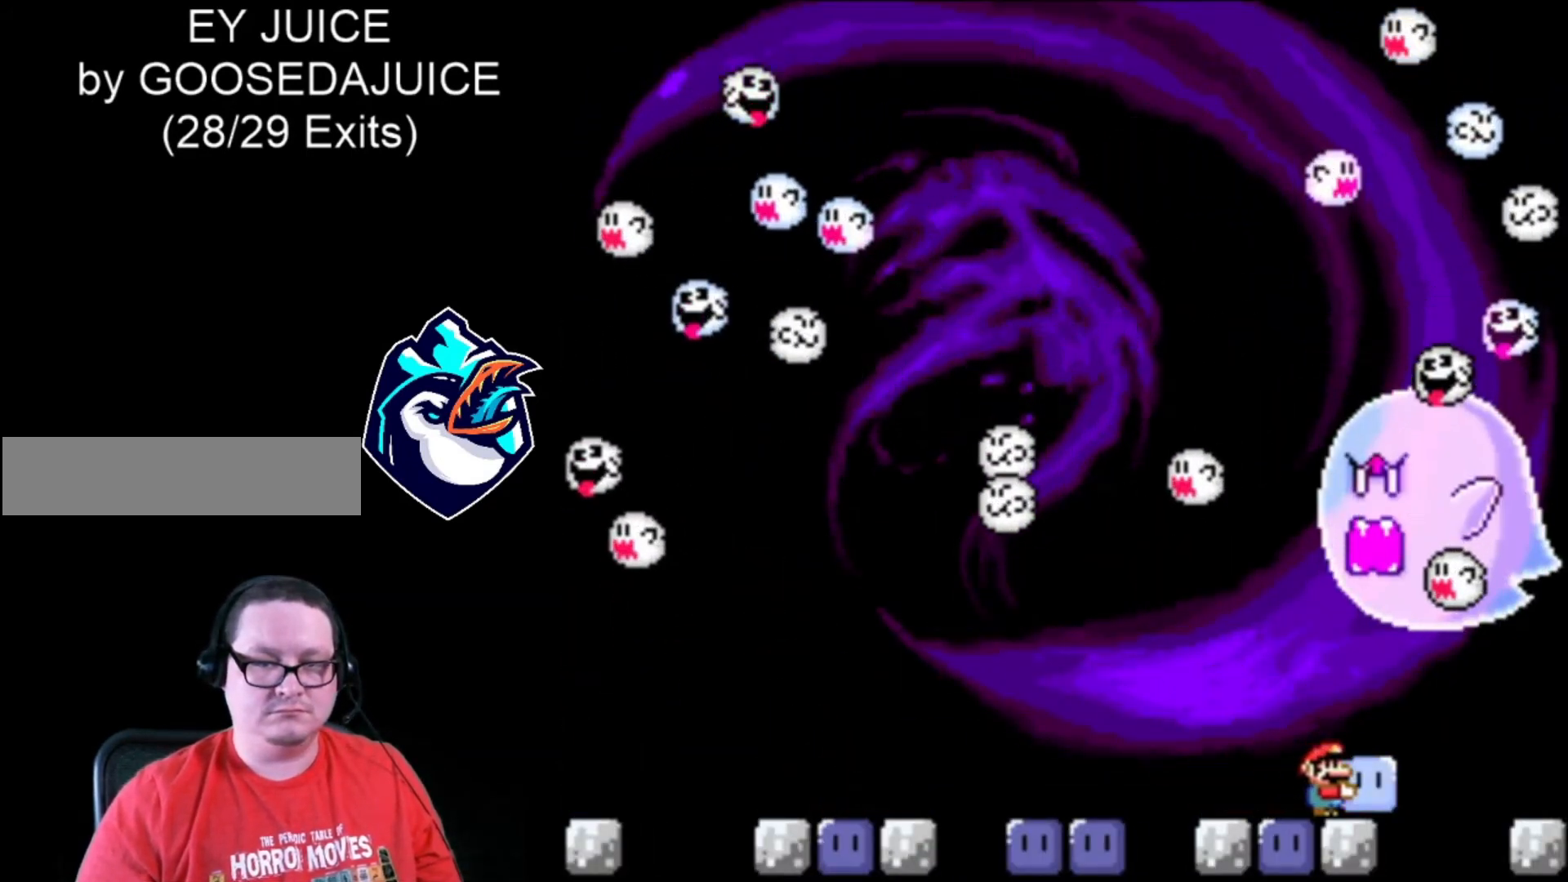
Gameplay with a controller (Nintendo layout); each line is a JSON object with the inputs held at the frame after it. "events" lists button and stick changes between this image and that frame as [ms after this image, input, new state], when the widget could be followed in between. Not read: L3 R3.
{"buttons": ["Y"], "events": [[280, "Y", "up"], [320, "Y", "down"], [360, "DPAD_RIGHT", "up"], [400, "DPAD_UP", "up"]]}
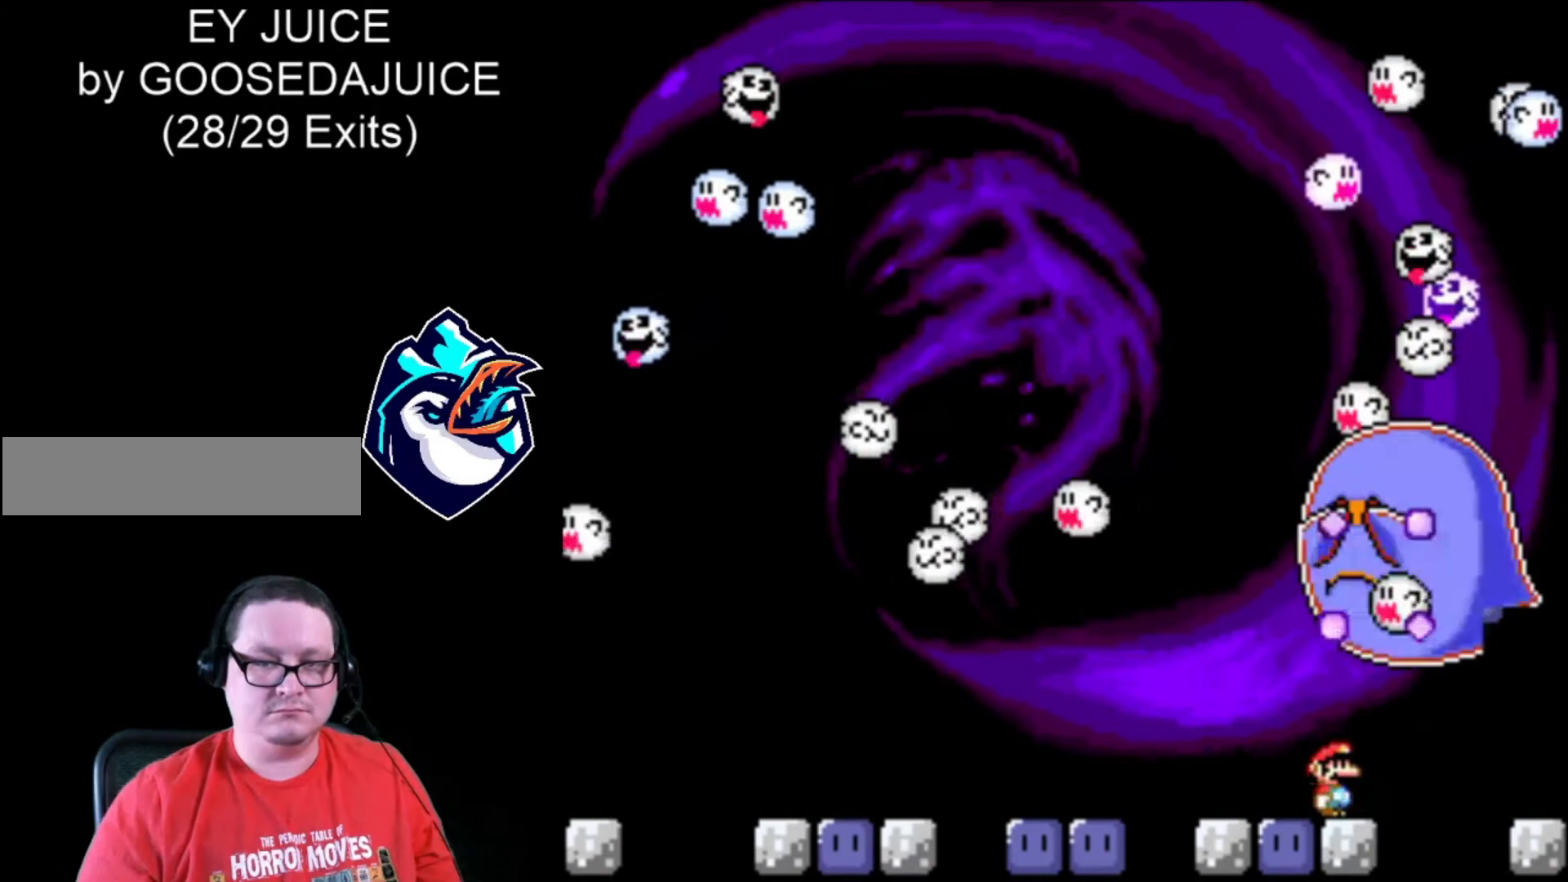
{"buttons": ["Y"], "events": []}
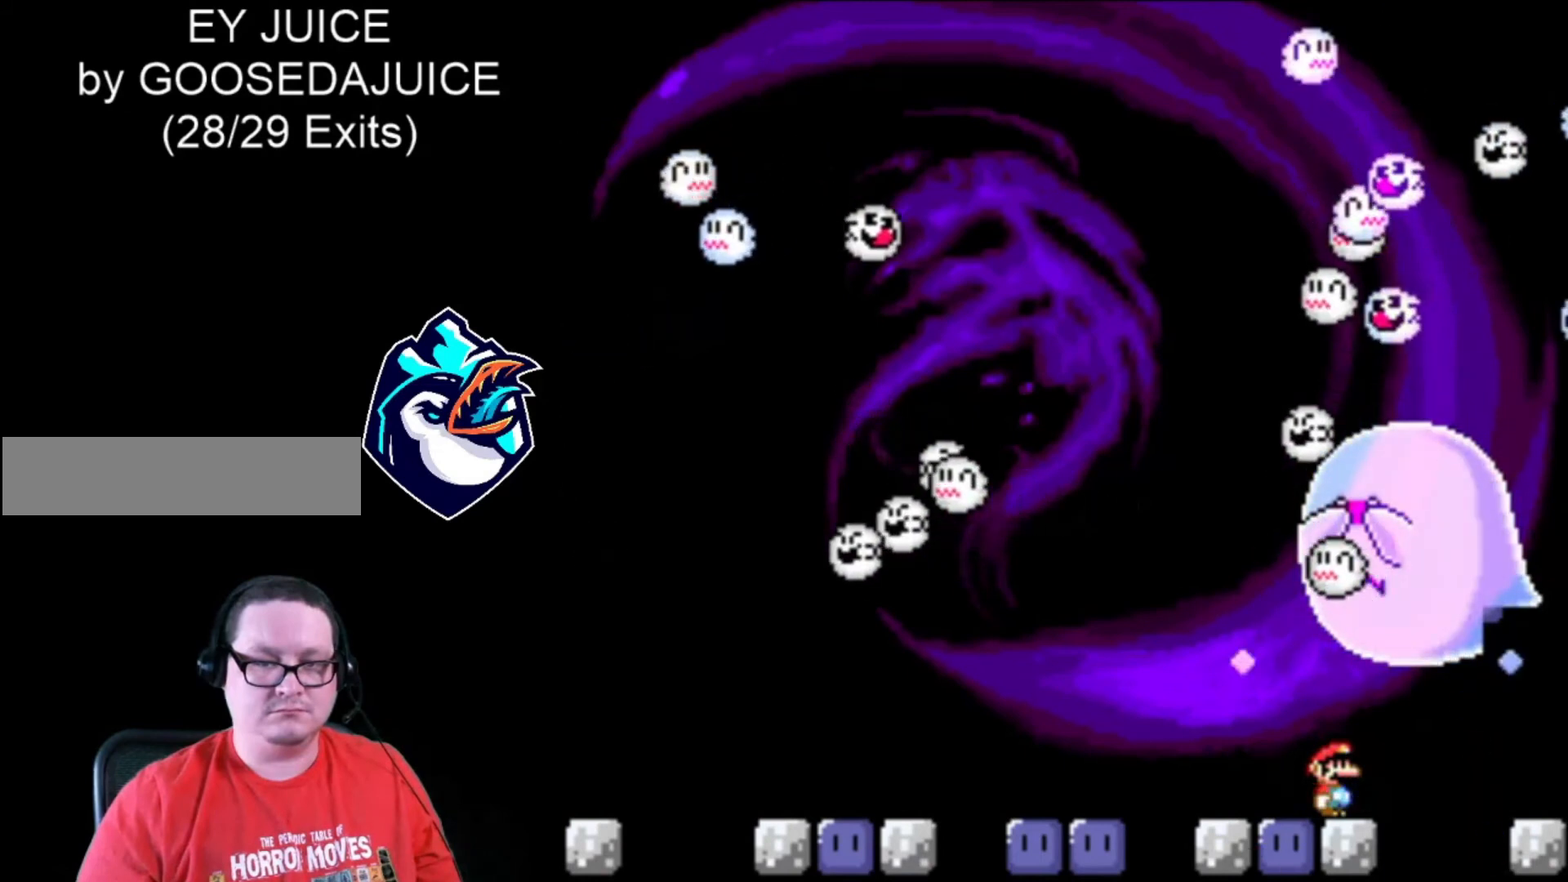
{"buttons": ["Y"], "events": []}
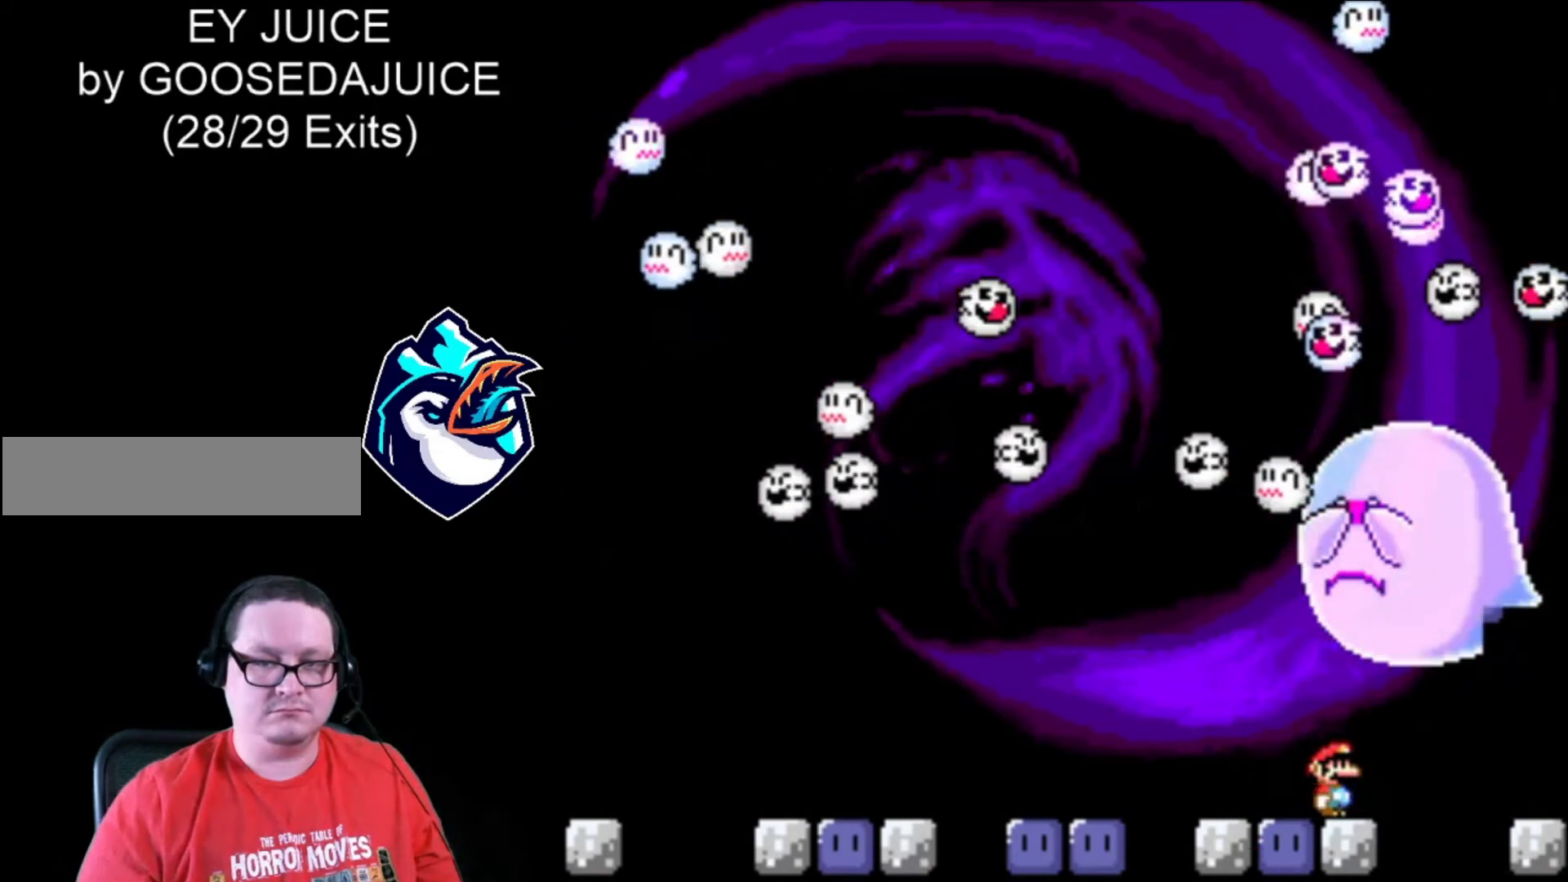
{"buttons": ["Y"], "events": [[40, "DPAD_LEFT", "down"], [320, "DPAD_LEFT", "up"]]}
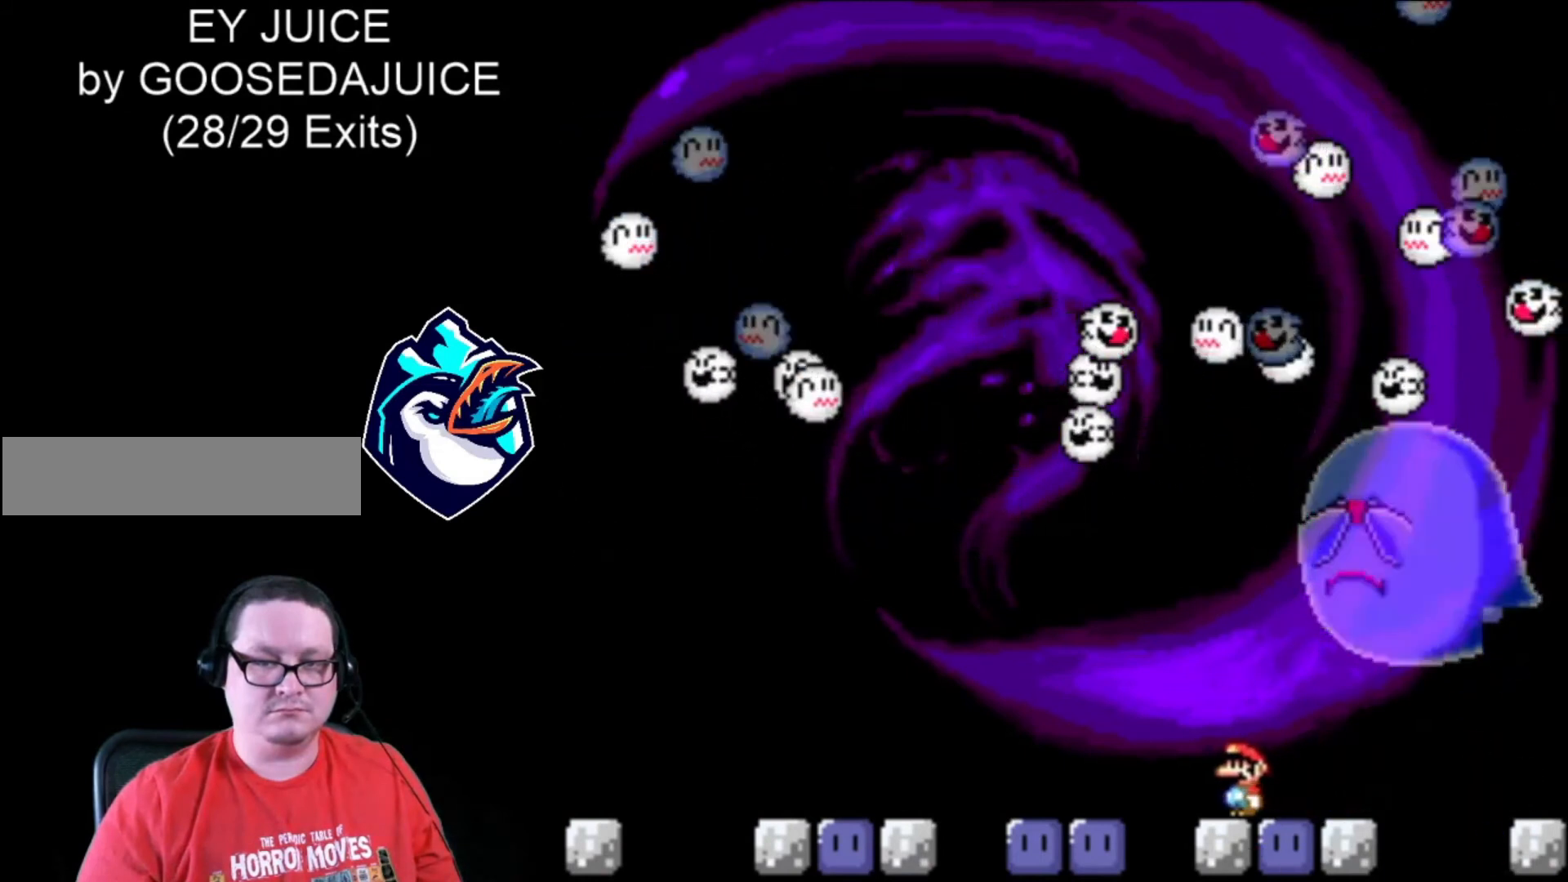
{"buttons": ["B", "Y", "DPAD_LEFT"], "events": [[320, "DPAD_LEFT", "down"], [400, "B", "down"]]}
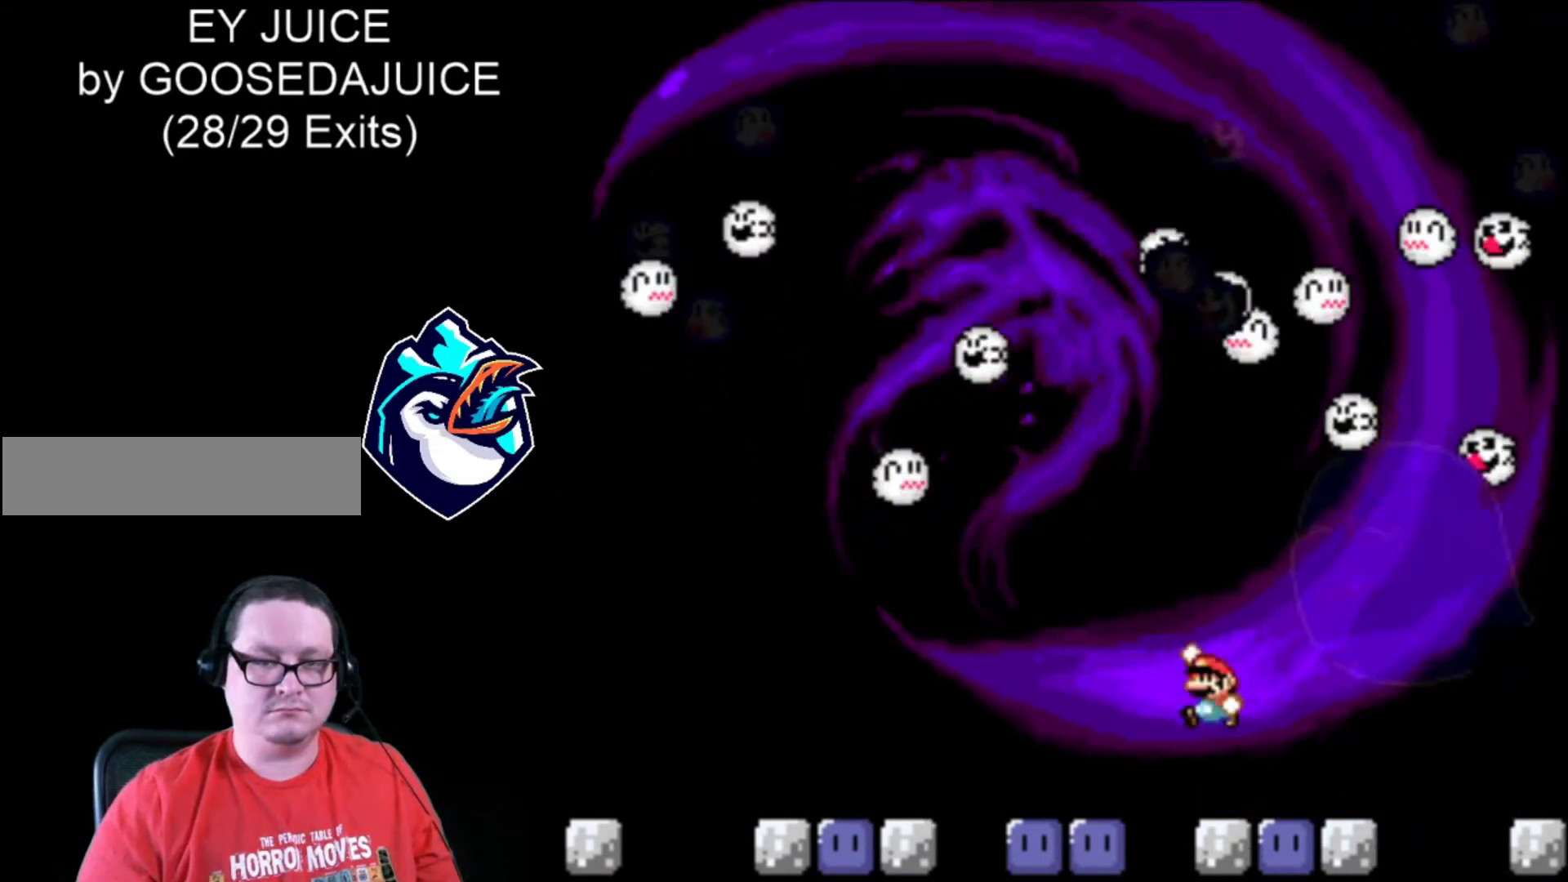
{"buttons": ["Y"], "events": [[40, "B", "up"], [240, "DPAD_LEFT", "up"], [360, "DPAD_RIGHT", "down"], [520, "DPAD_RIGHT", "up"]]}
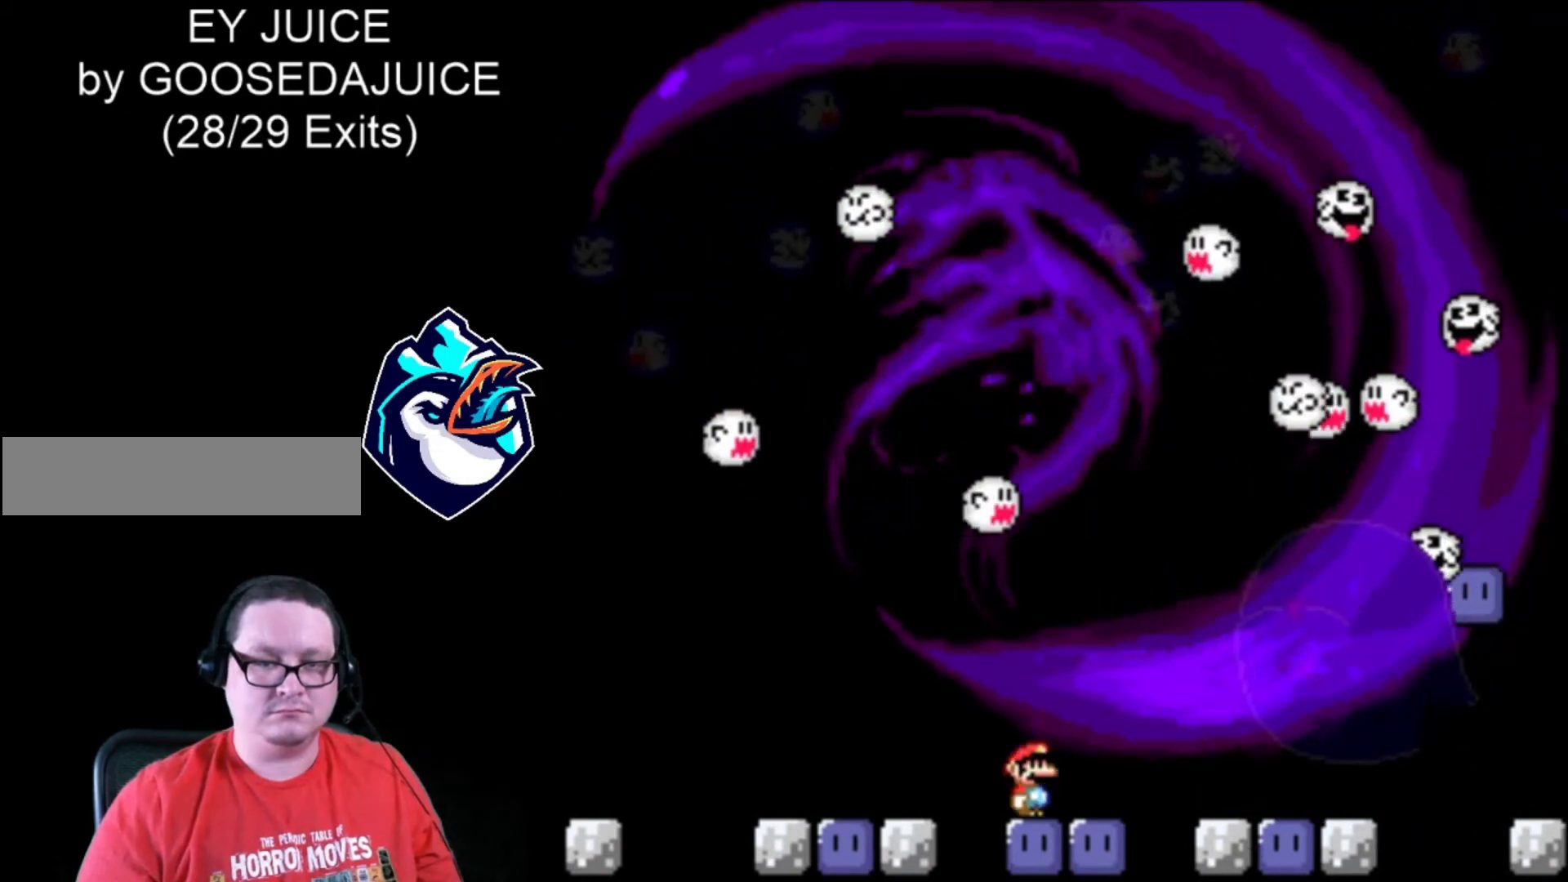
{"buttons": ["Y"], "events": []}
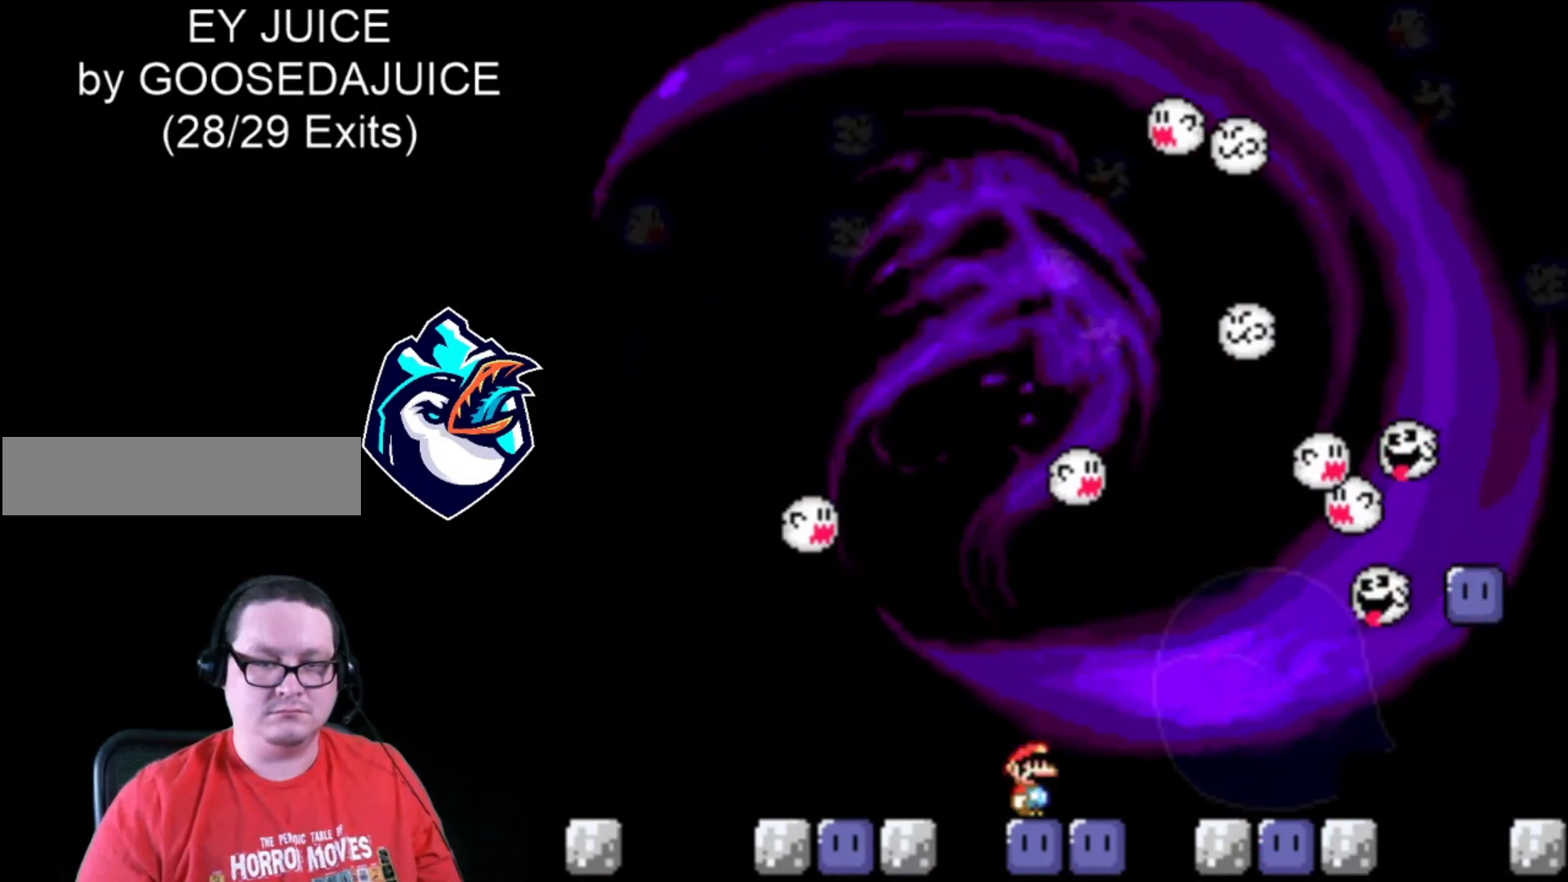
{"buttons": [], "events": [[160, "Y", "up"]]}
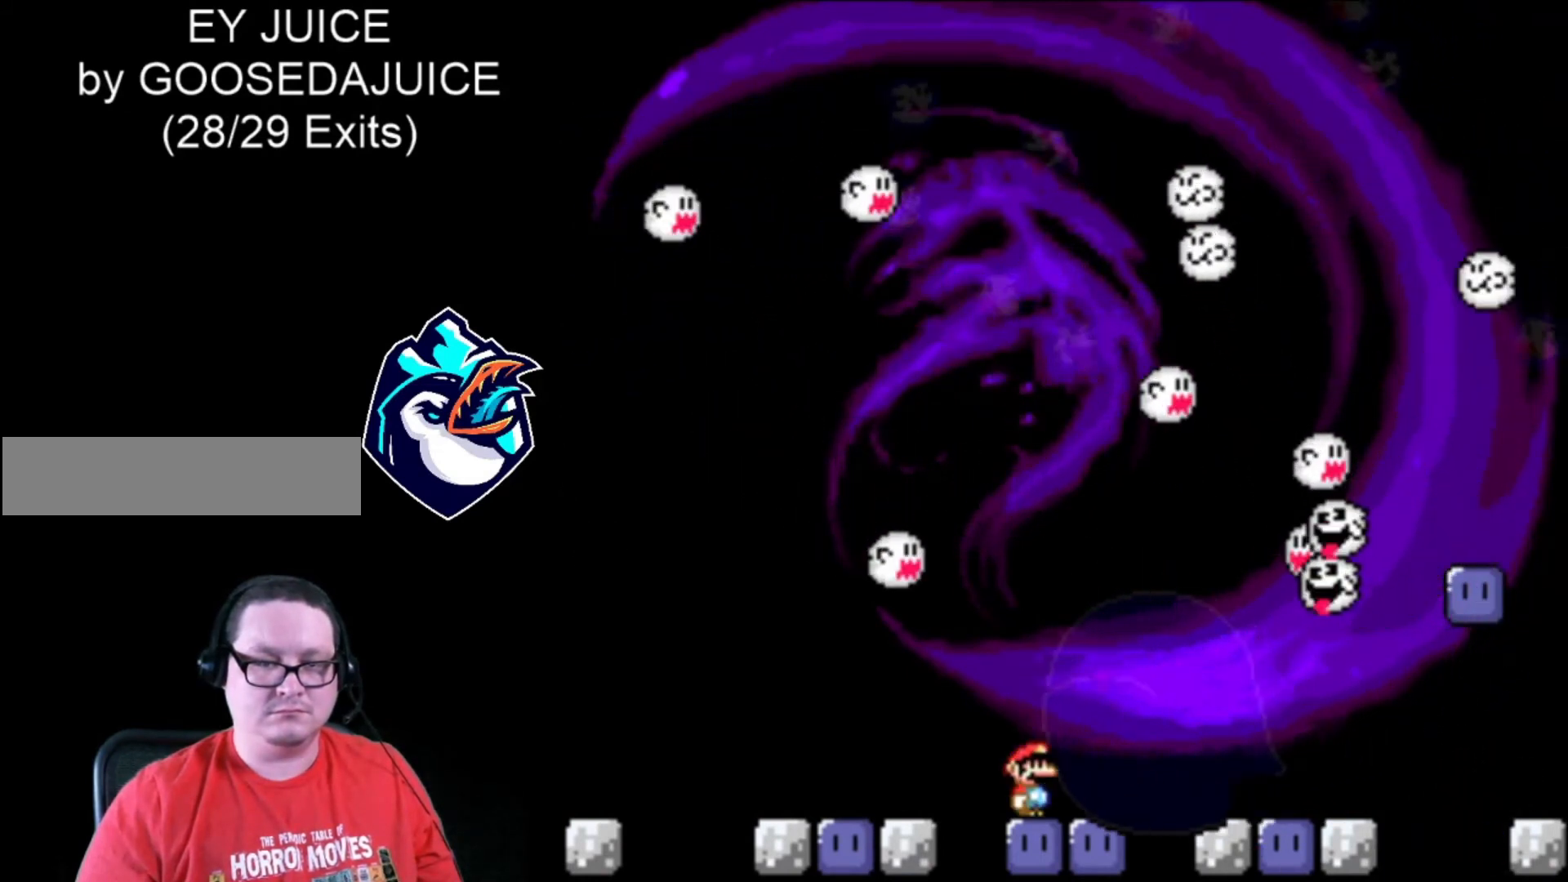
{"buttons": [], "events": []}
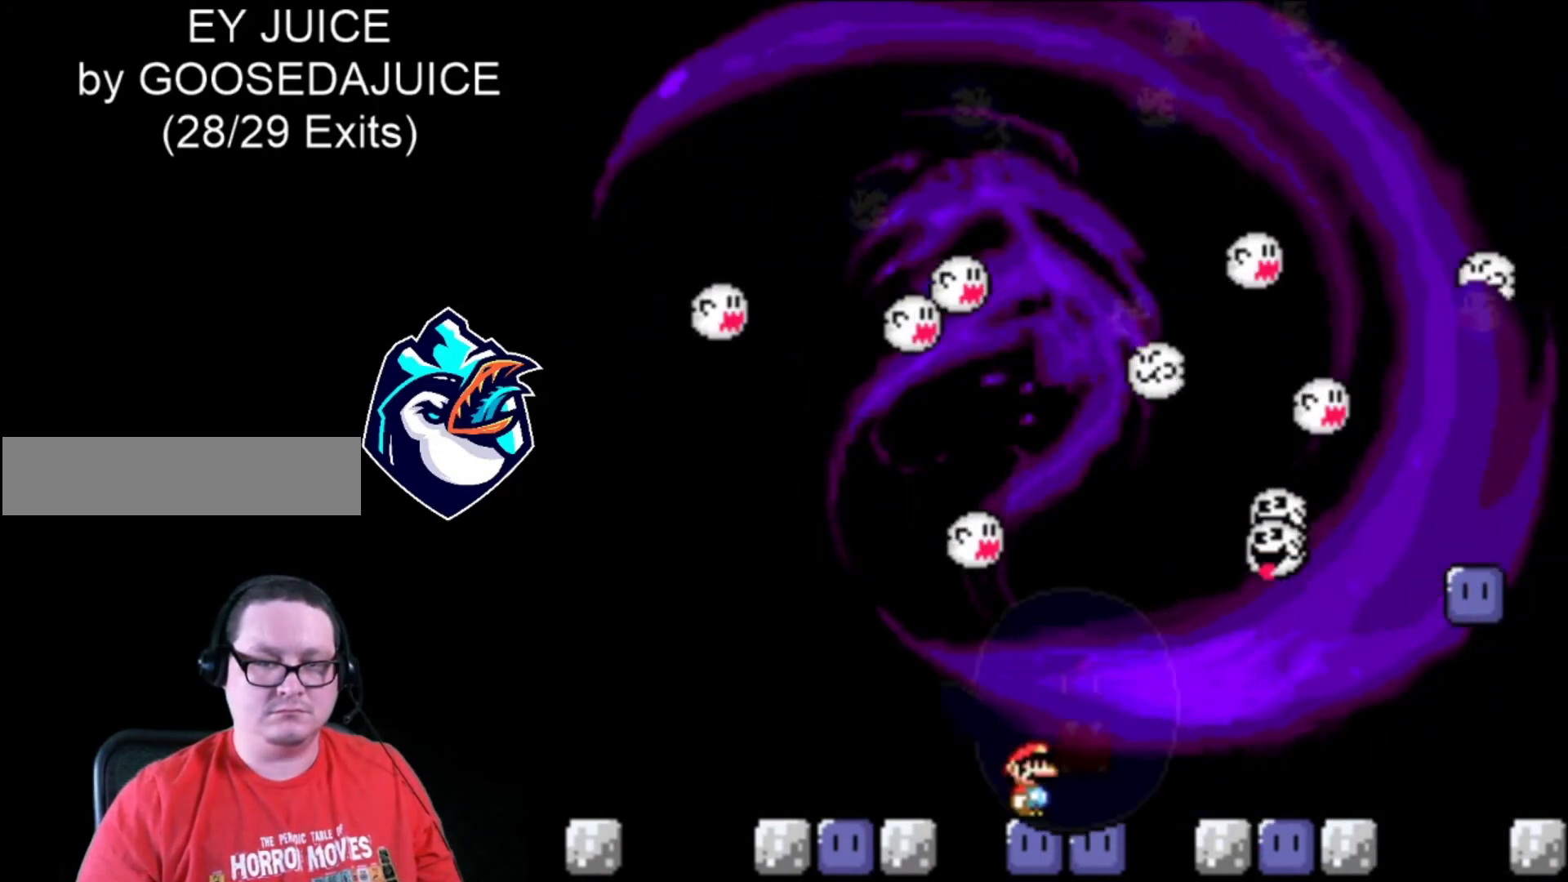
{"buttons": [], "events": []}
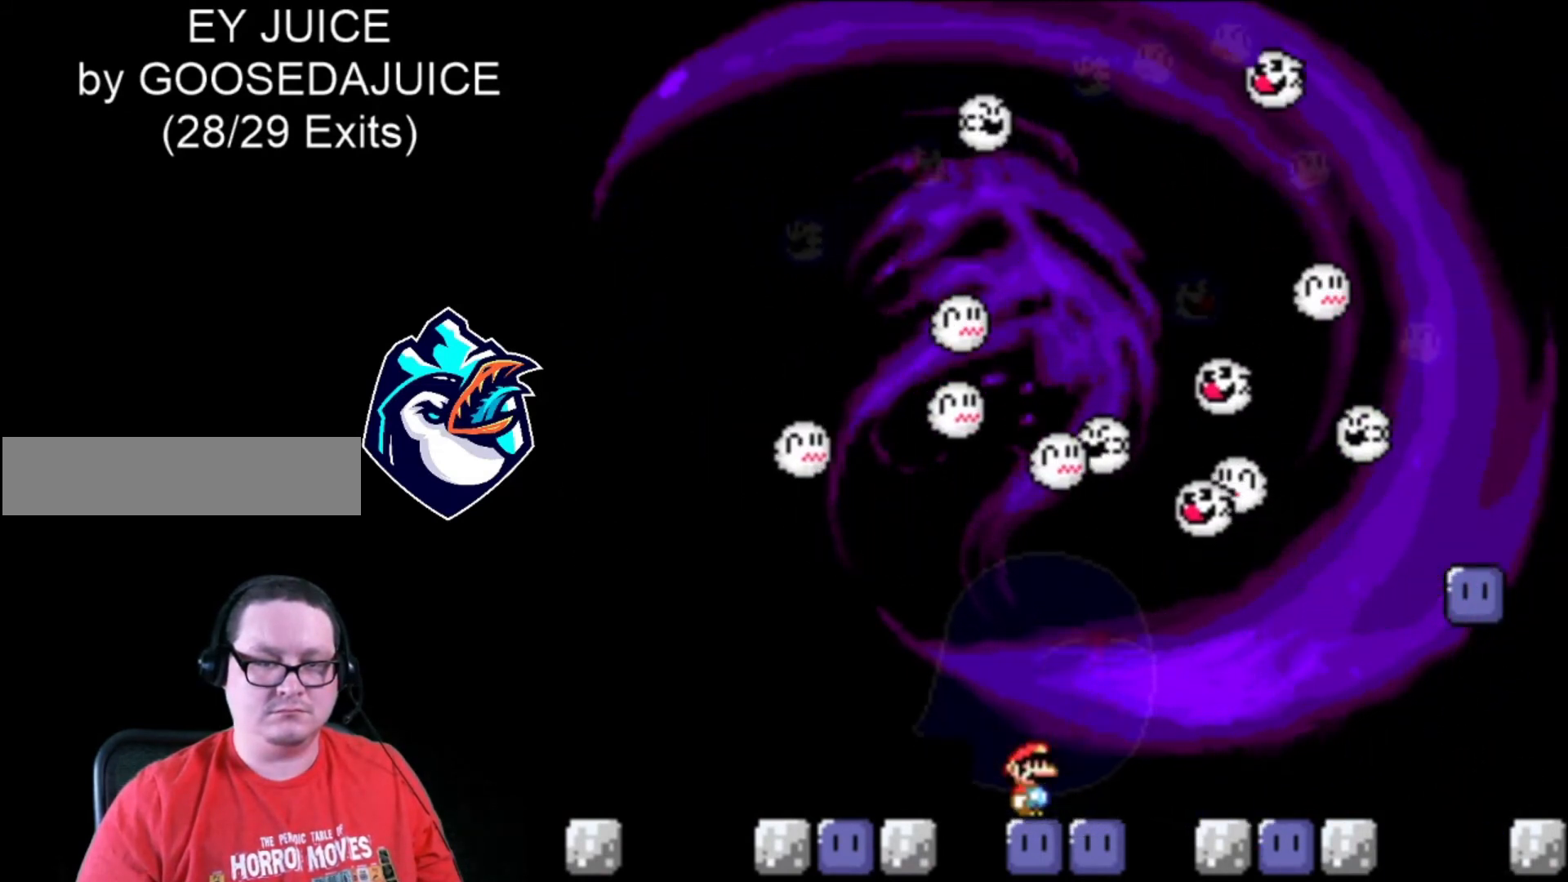
{"buttons": [], "events": []}
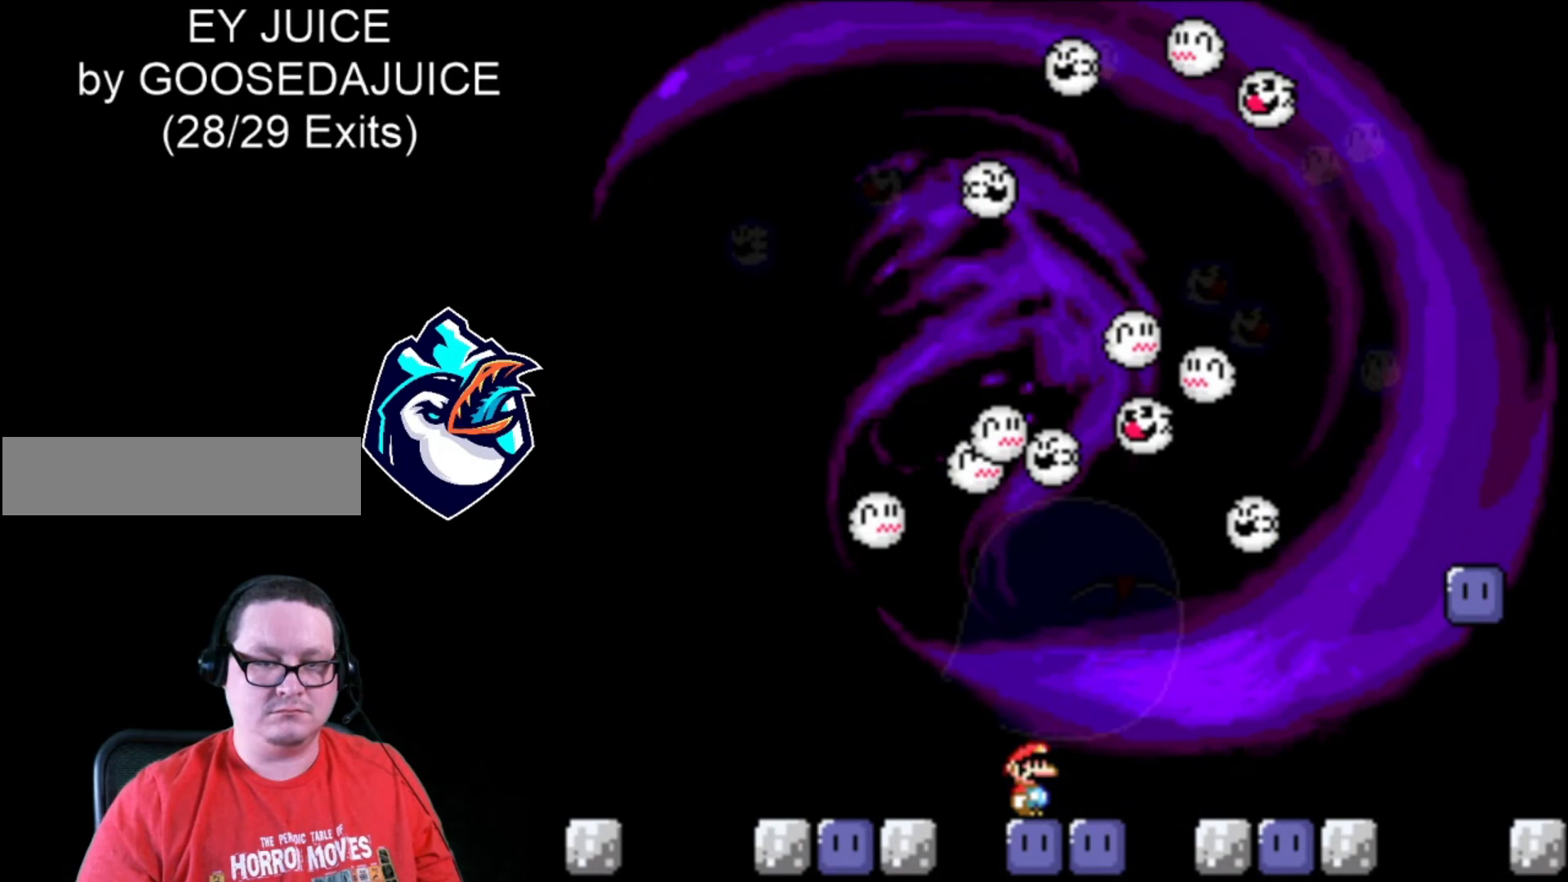
{"buttons": [], "events": []}
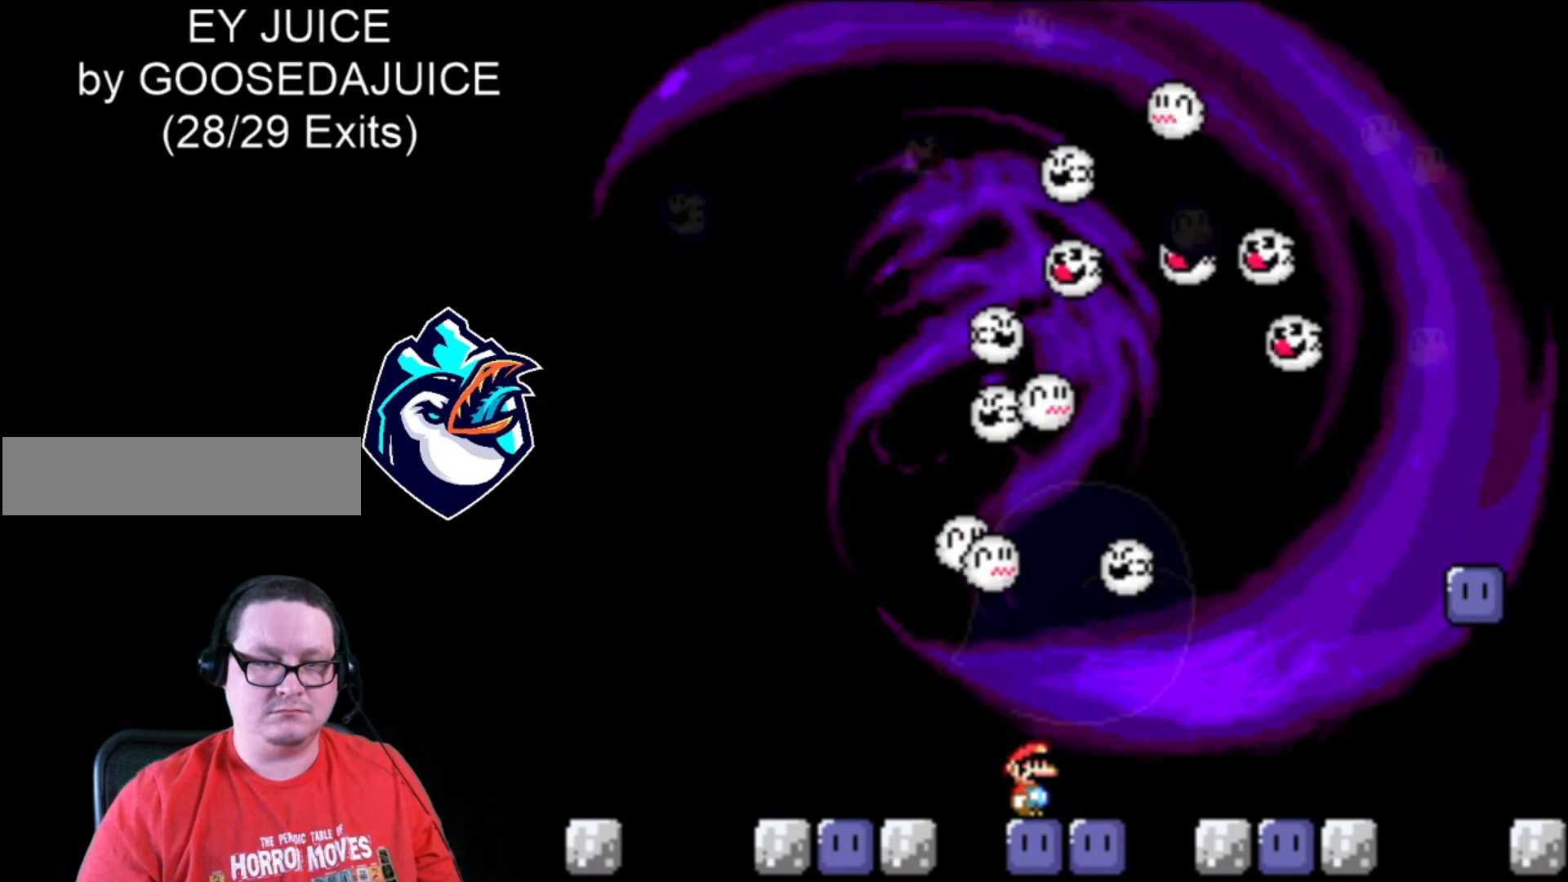
{"buttons": [], "events": []}
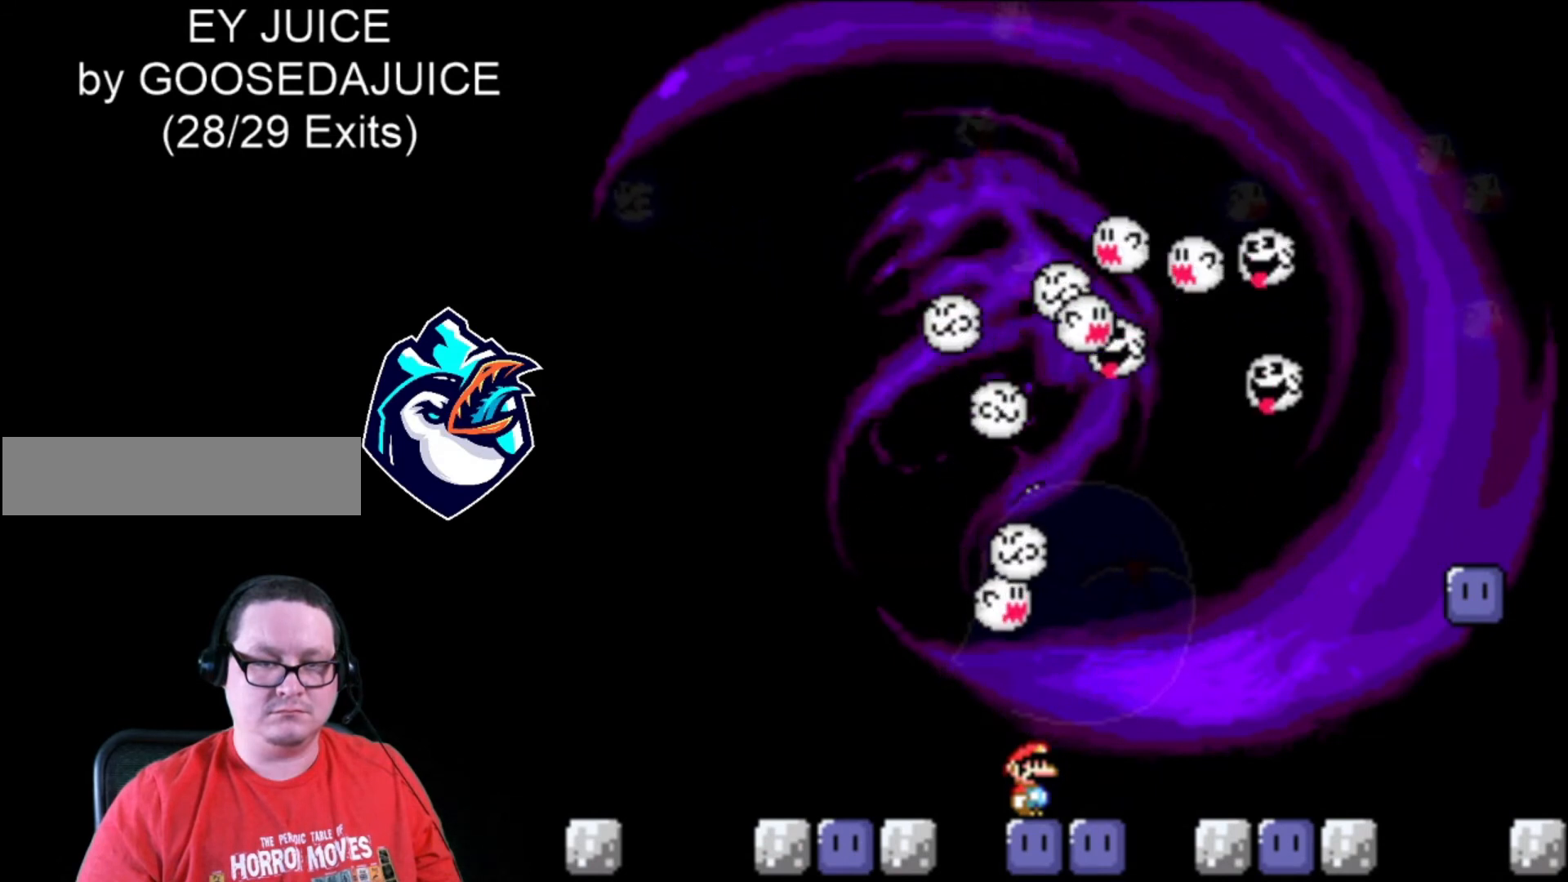
{"buttons": [], "events": []}
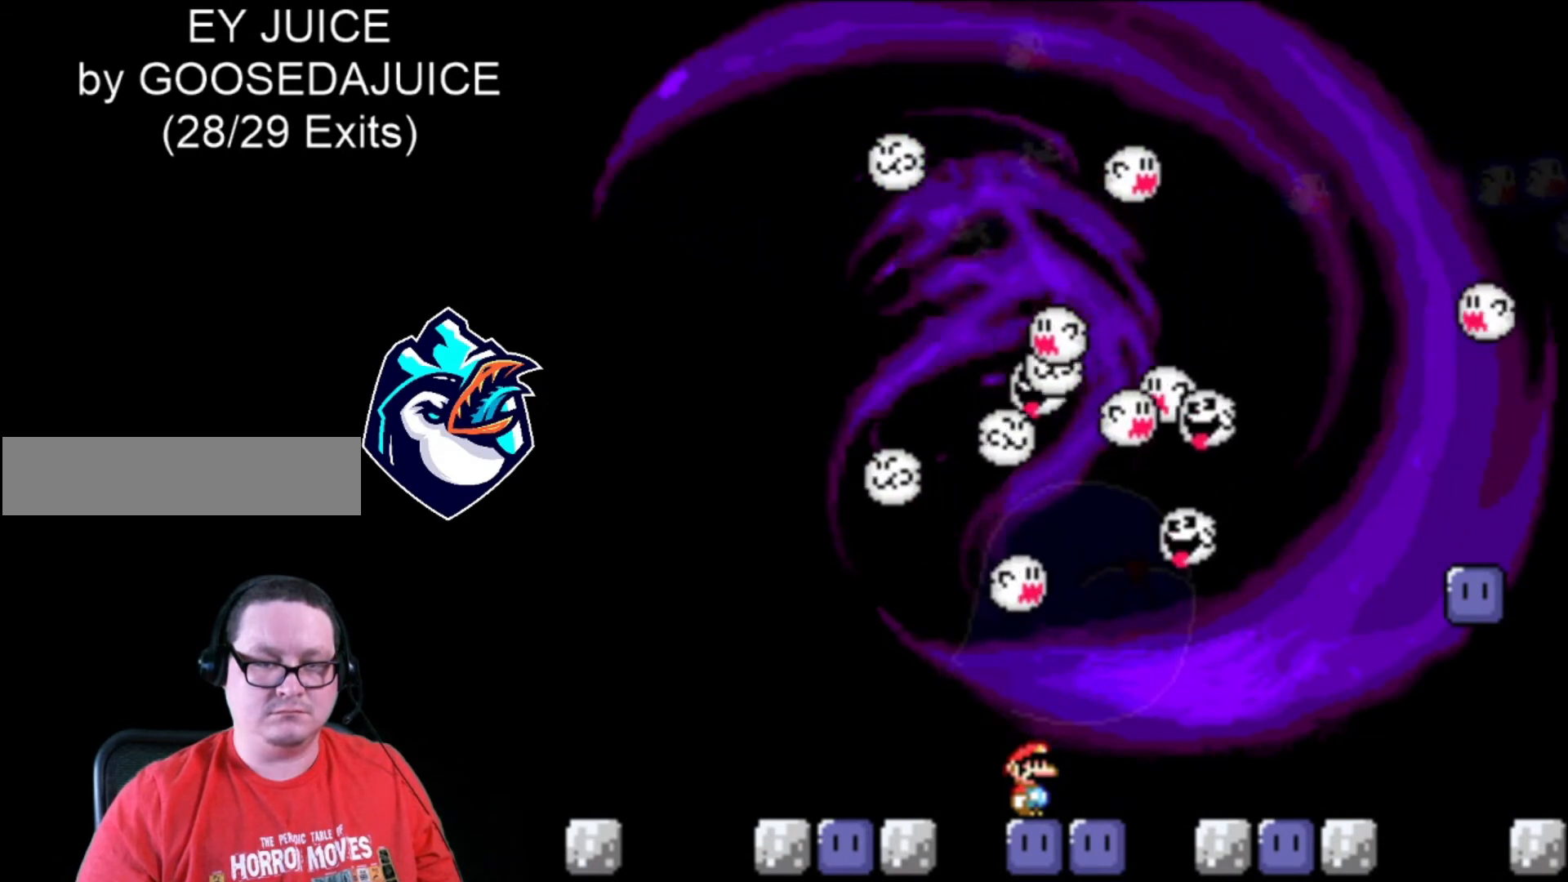
{"buttons": ["B", "Y", "DPAD_LEFT"], "events": [[400, "B", "down"], [400, "DPAD_LEFT", "down"], [400, "Y", "down"]]}
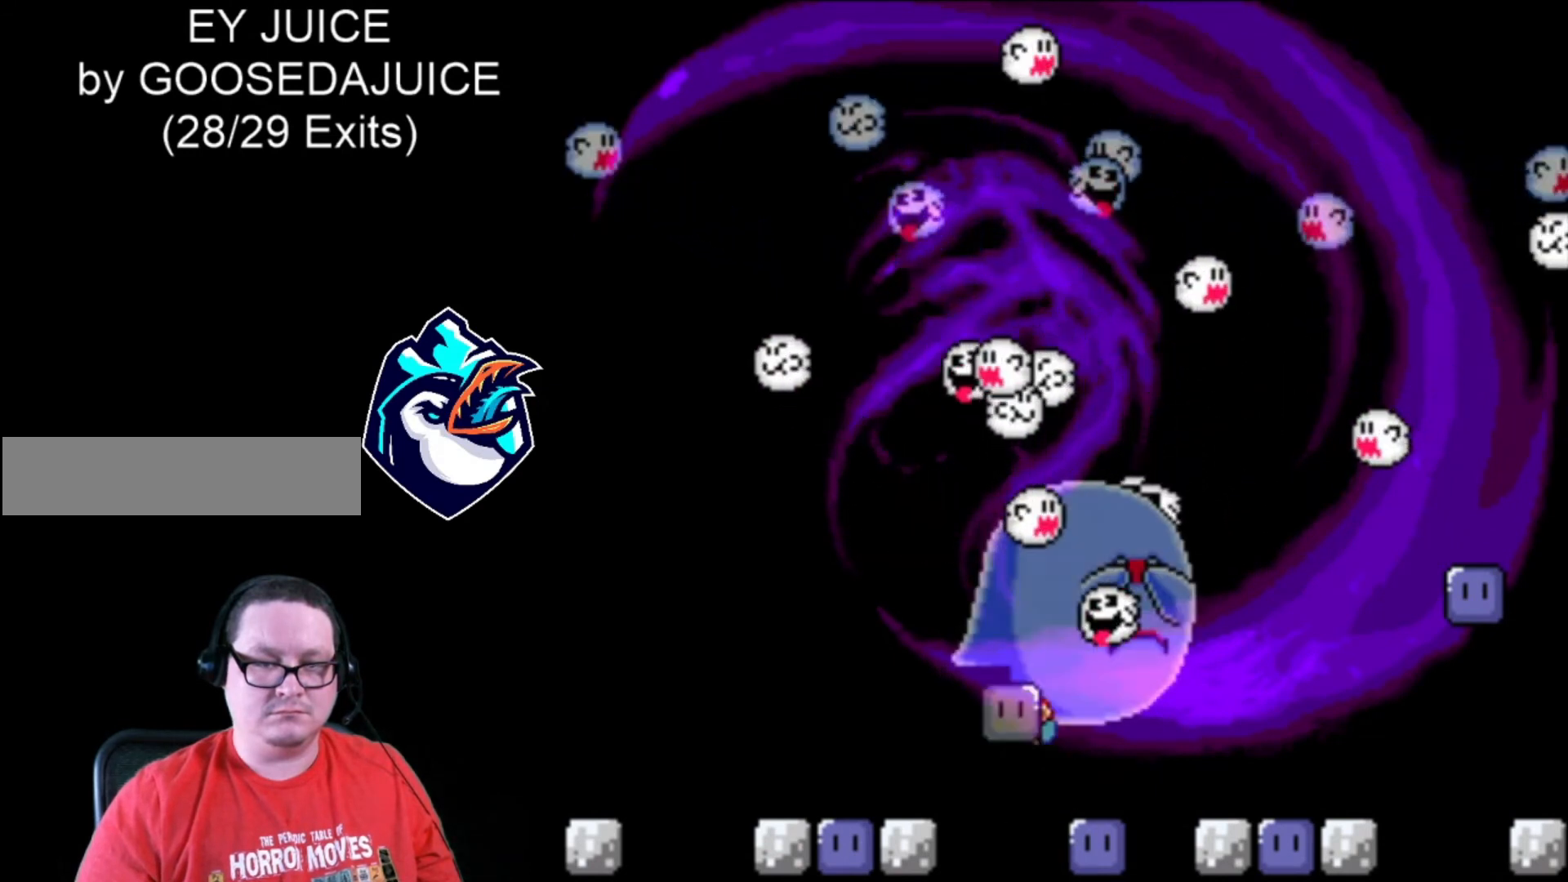
{"buttons": ["B", "Y", "DPAD_RIGHT"], "events": [[320, "DPAD_LEFT", "up"], [320, "DPAD_RIGHT", "down"]]}